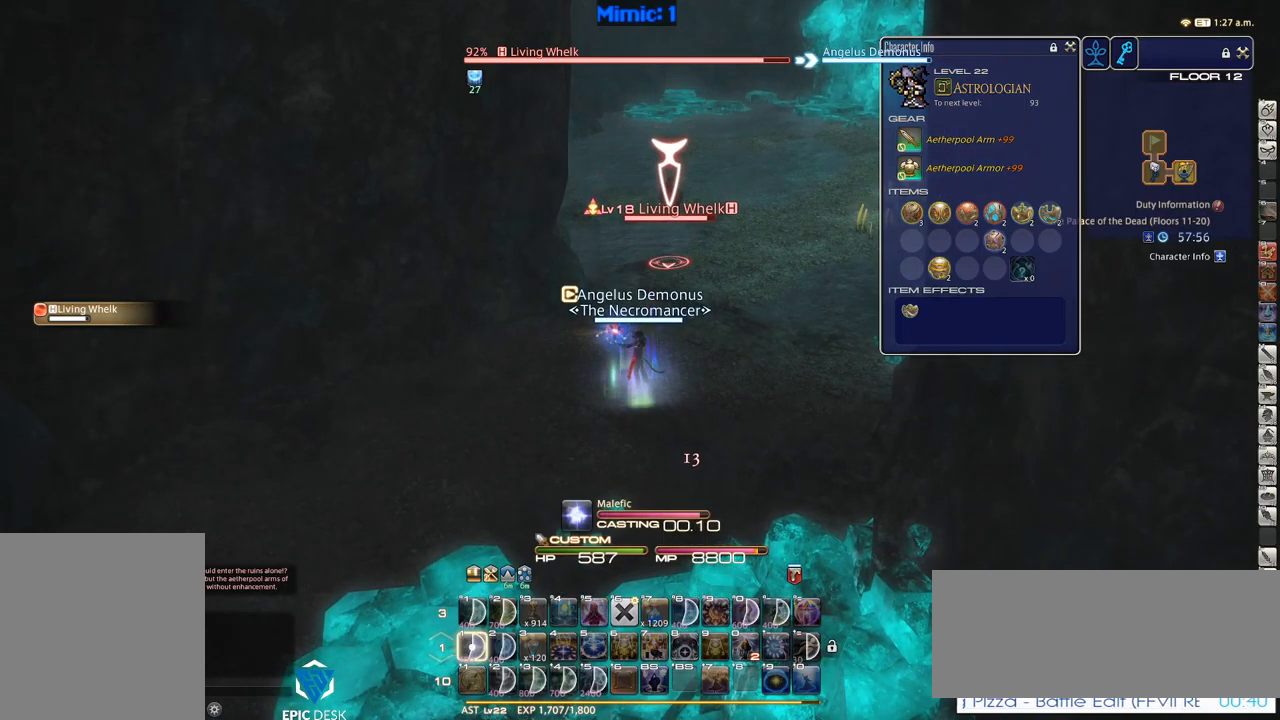
Gameplay with keyboard; each line is a JSON object with the keys held at the frame after it. "events" lists presses ("down") and releases ("up") of ".", "/", "0", "1", "2", "3", "4", "5", "6", "7", "8", "9", "a", "alt_l", "alt_r", "b", "backslash", "backspace", "c", "caps_lock", "comma", "ctrl_l", "ctrl_r", "d", "down", "e", "equals", "escape", "f", "f1", "f10", "f11", "f12", "f2", "f3", "f4", "f5", "f6", "f7", "f8", "f9", "g", "h", "i", "j", "k", "l", "lbracket", "left", "m", "minus", "n", "o", "p", "q", "quote", "r", "rbracket", "return", "right", "s", "semicolon", "shift_l", "shift_r", "space", "super", "t", "tab", "tilde", "u", "up", "v", "w", "x", "y" and "z" between this image and that frame as [ms after this image, input, new state], when the widget could be followed in between. No other keys are recorded. Mouse input is not recorded.
{"keys": ["s"], "events": [[83, "1", "up"], [233, "1", "down"], [283, "1", "up"], [467, "s", "down"]]}
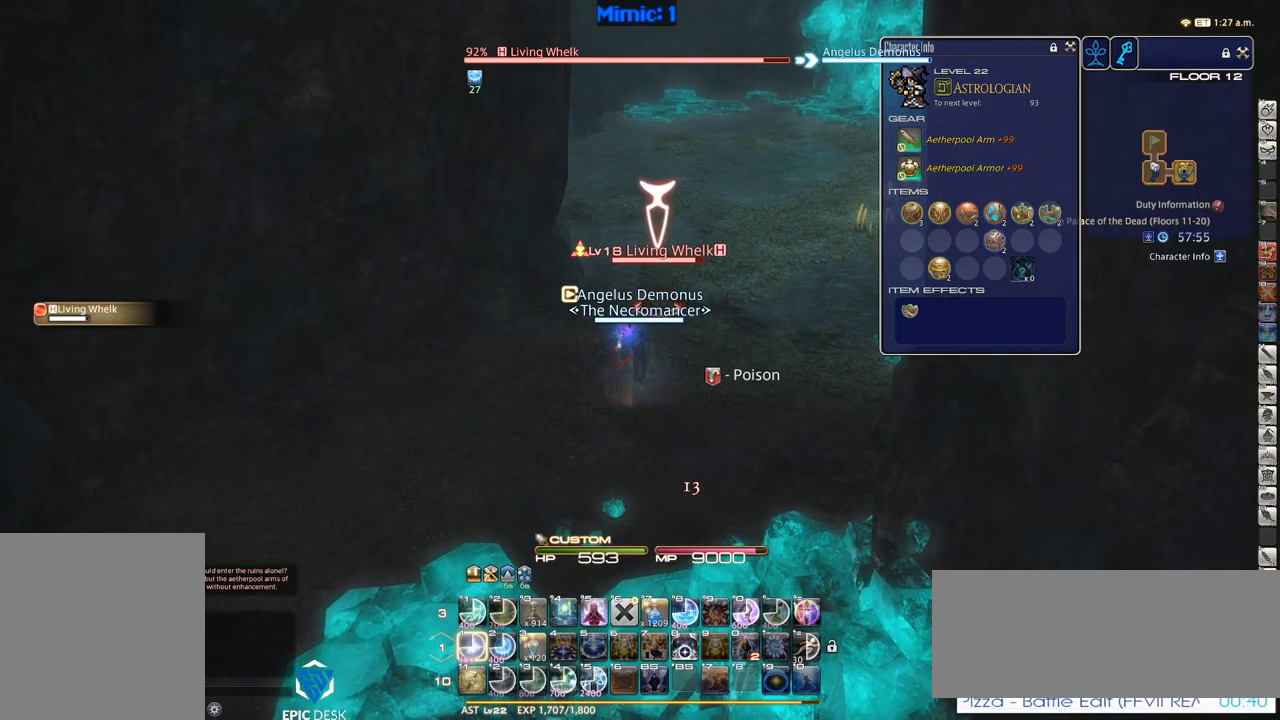
{"keys": ["1"], "events": [[383, "s", "up"], [433, "1", "down"]]}
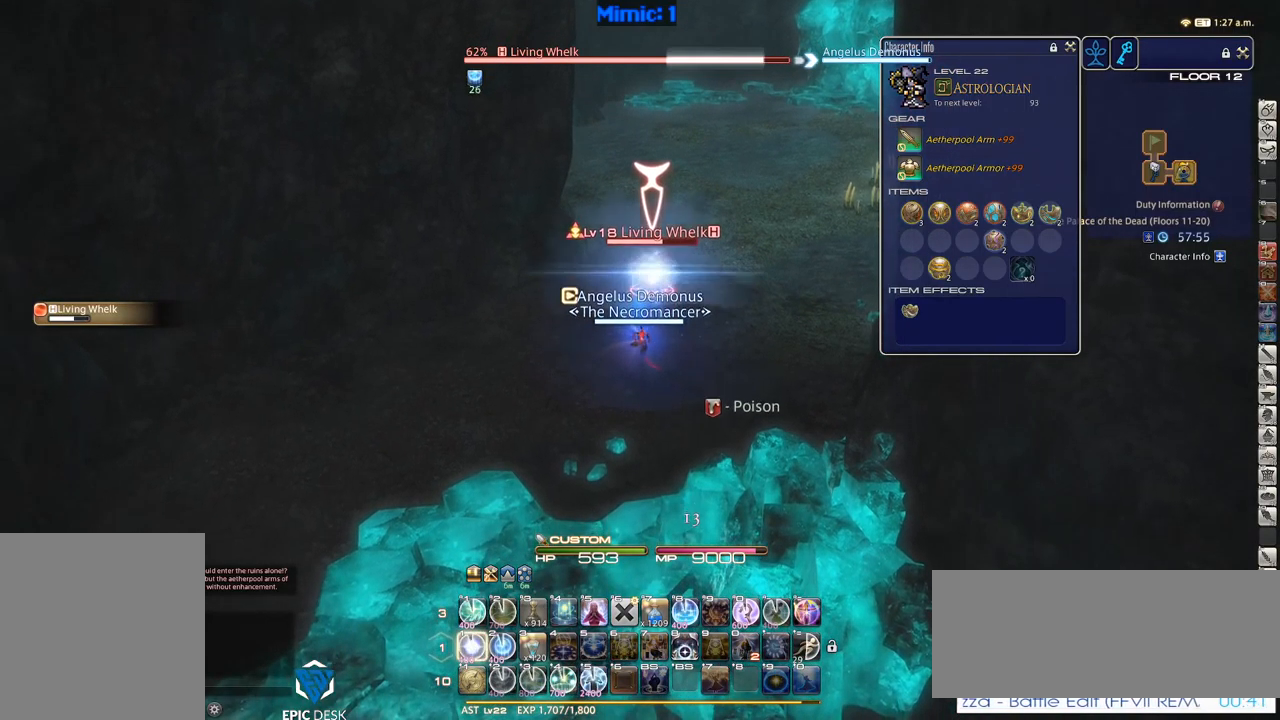
{"keys": [], "events": [[83, "1", "up"], [167, "1", "down"], [250, "1", "up"], [250, "rbracket", "down"], [317, "minus", "down"], [400, "rbracket", "up"], [450, "minus", "up"]]}
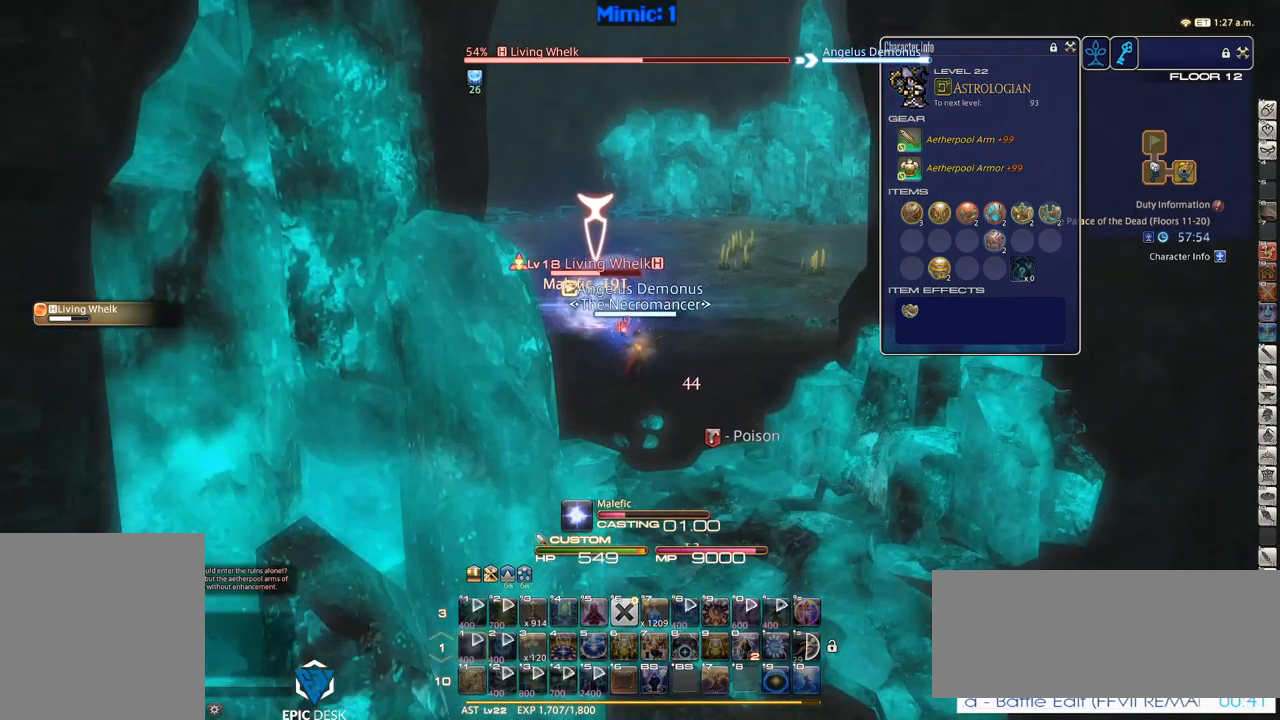
{"keys": [], "events": []}
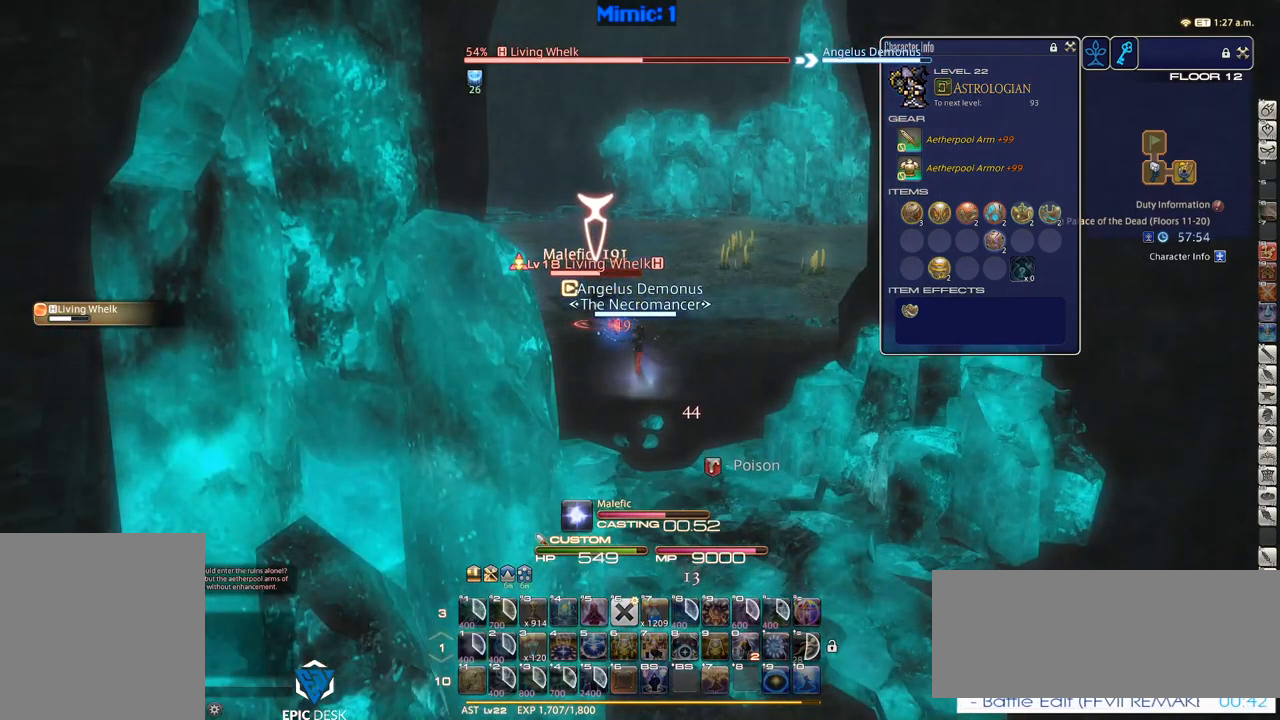
{"keys": ["s"], "events": [[50, "p", "down"], [200, "p", "up"], [250, "lbracket", "down"], [250, "p", "down"], [283, "p", "up"], [383, "lbracket", "up"], [467, "s", "down"]]}
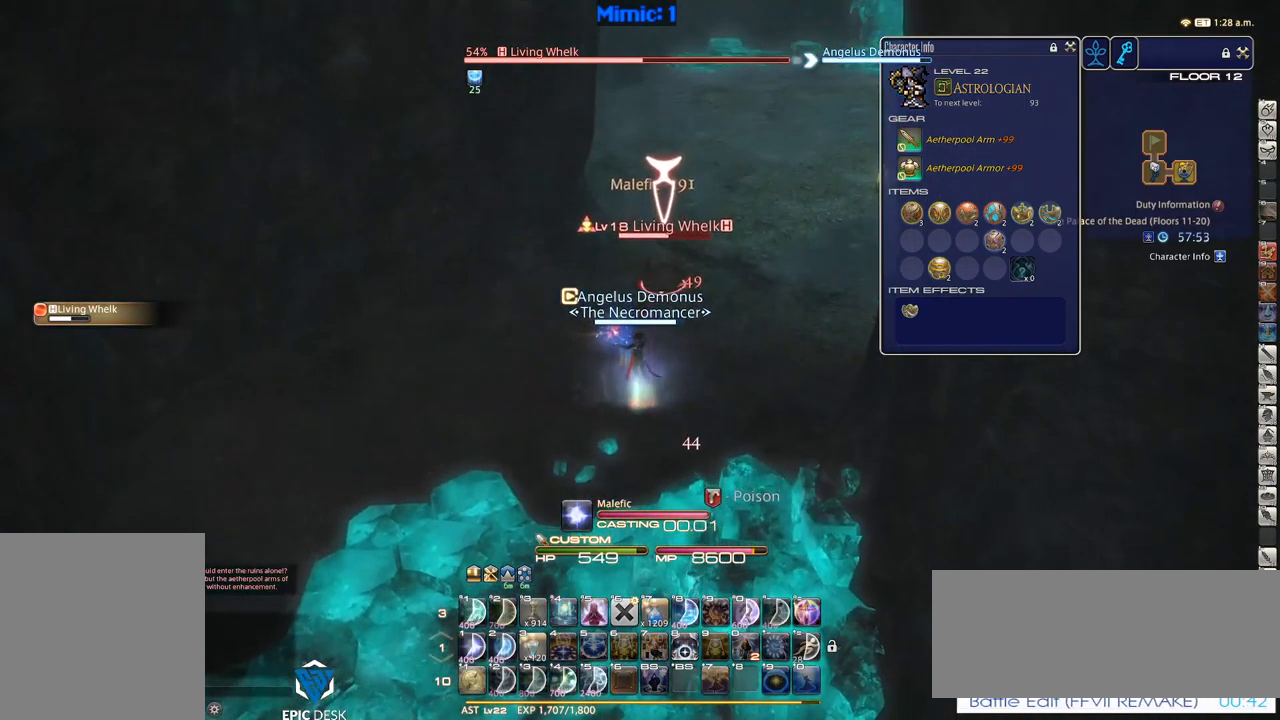
{"keys": ["s"], "events": []}
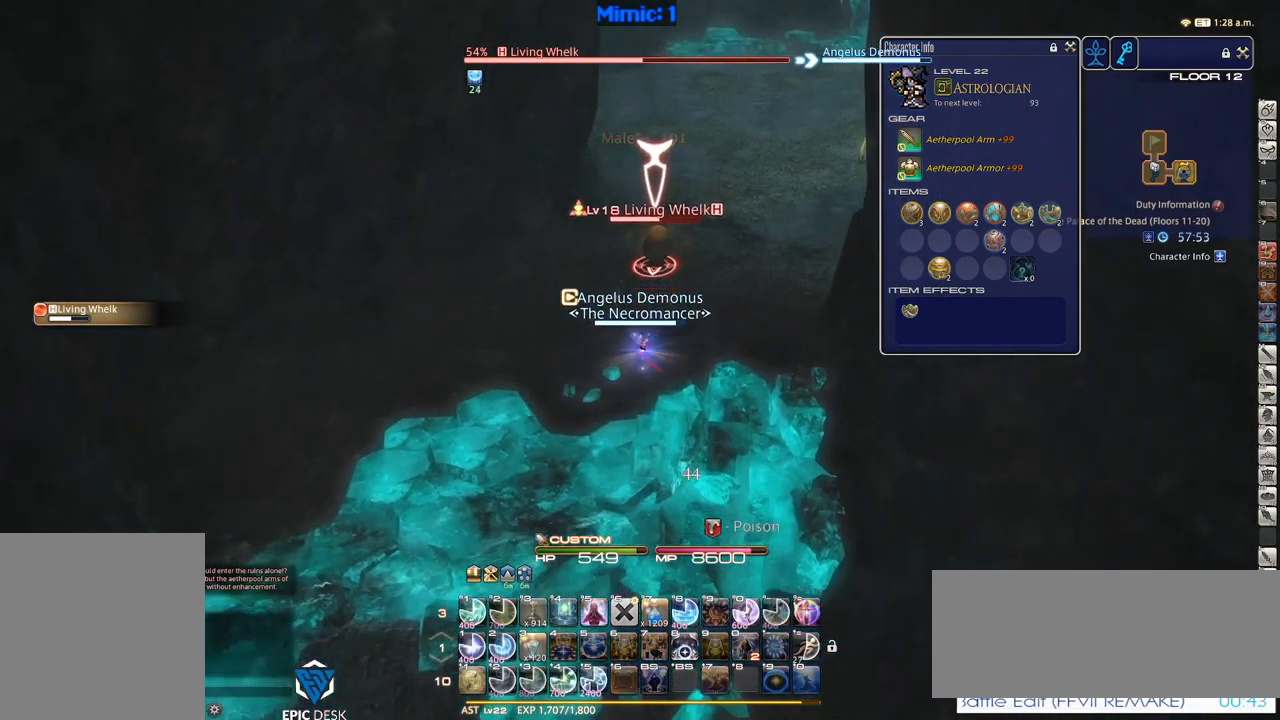
{"keys": ["1"], "events": [[184, "s", "up"], [234, "1", "down"], [284, "1", "up"], [334, "1", "down"], [417, "1", "up"], [467, "1", "down"]]}
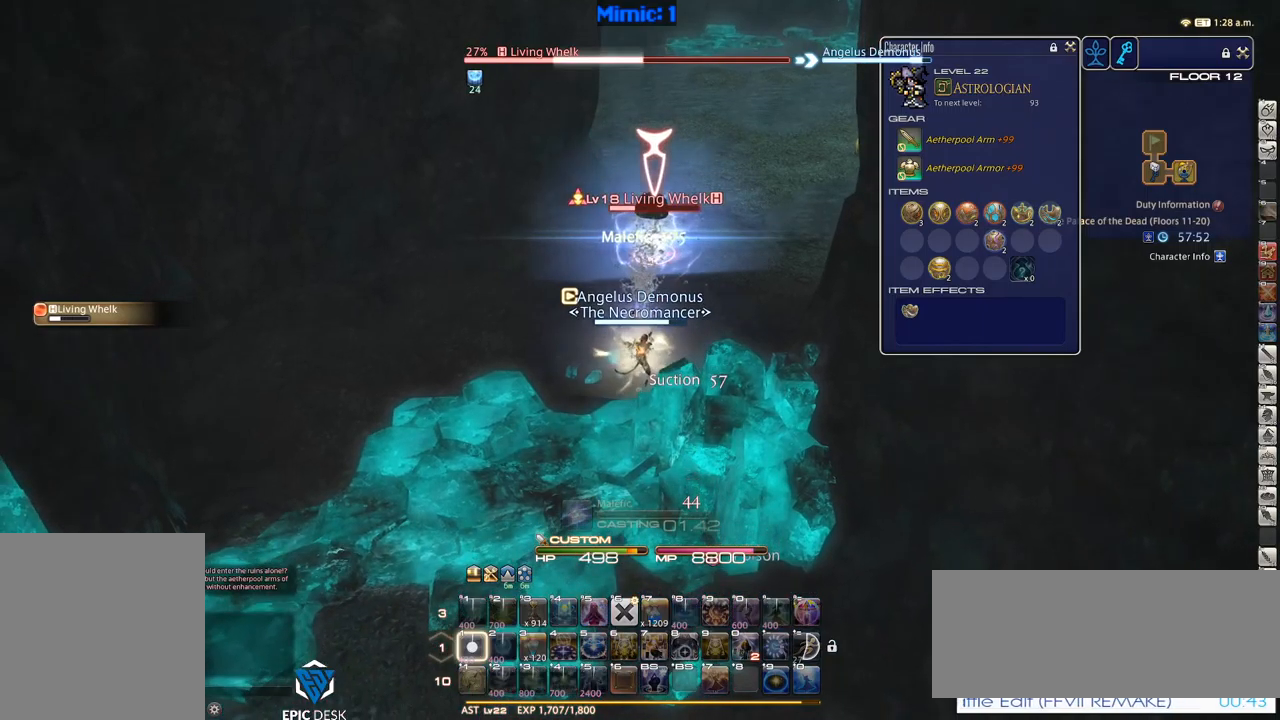
{"keys": [], "events": [[100, "1", "up"], [100, "rbracket", "down"], [150, "minus", "down"], [284, "minus", "up"], [334, "rbracket", "up"]]}
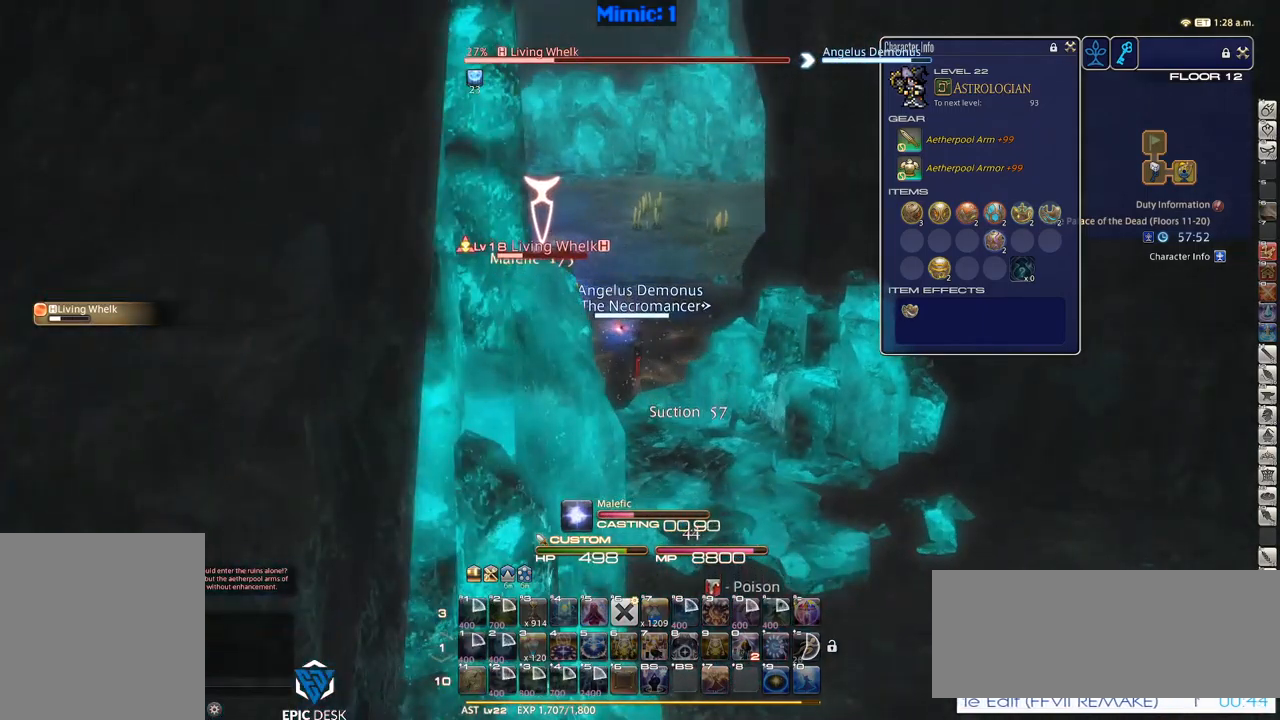
{"keys": ["lbracket", "p"], "events": [[367, "p", "down"], [450, "p", "up"], [484, "lbracket", "down"], [484, "p", "down"]]}
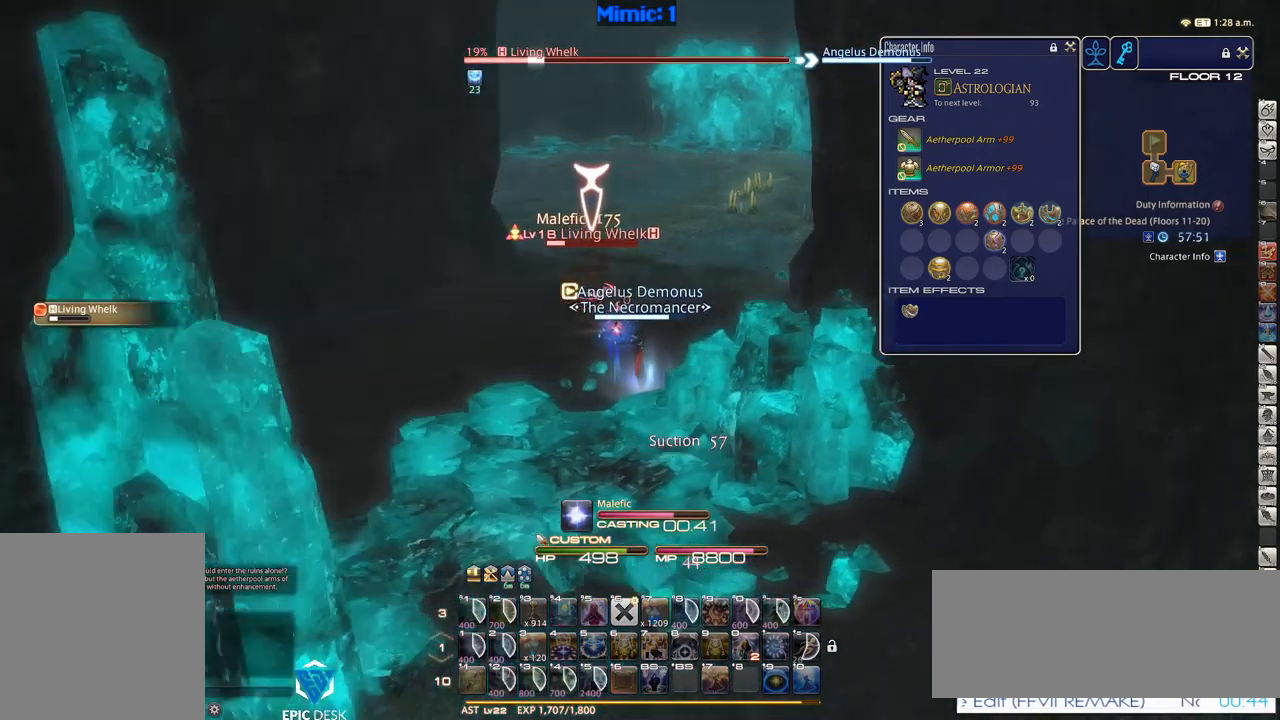
{"keys": ["d", "w"], "events": [[100, "lbracket", "up"], [100, "p", "up"], [184, "p", "down"], [367, "w", "down"], [417, "d", "down"], [417, "p", "up"]]}
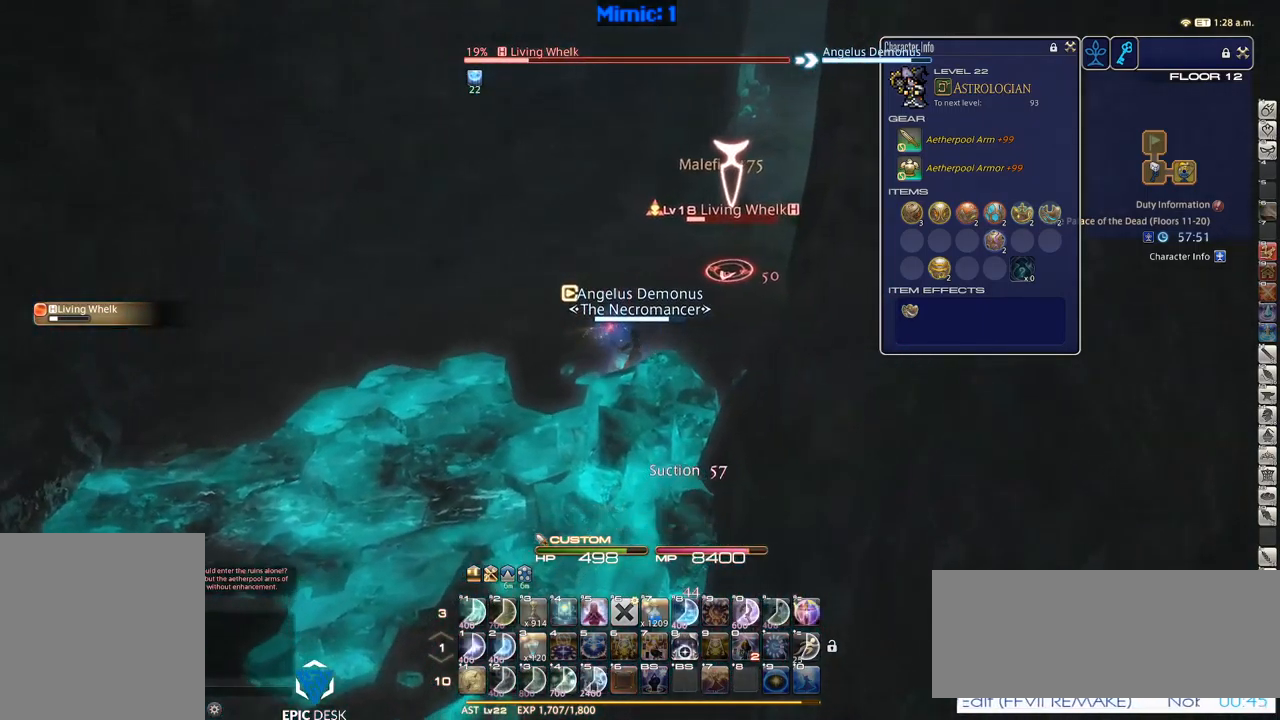
{"keys": ["d", "w"], "events": []}
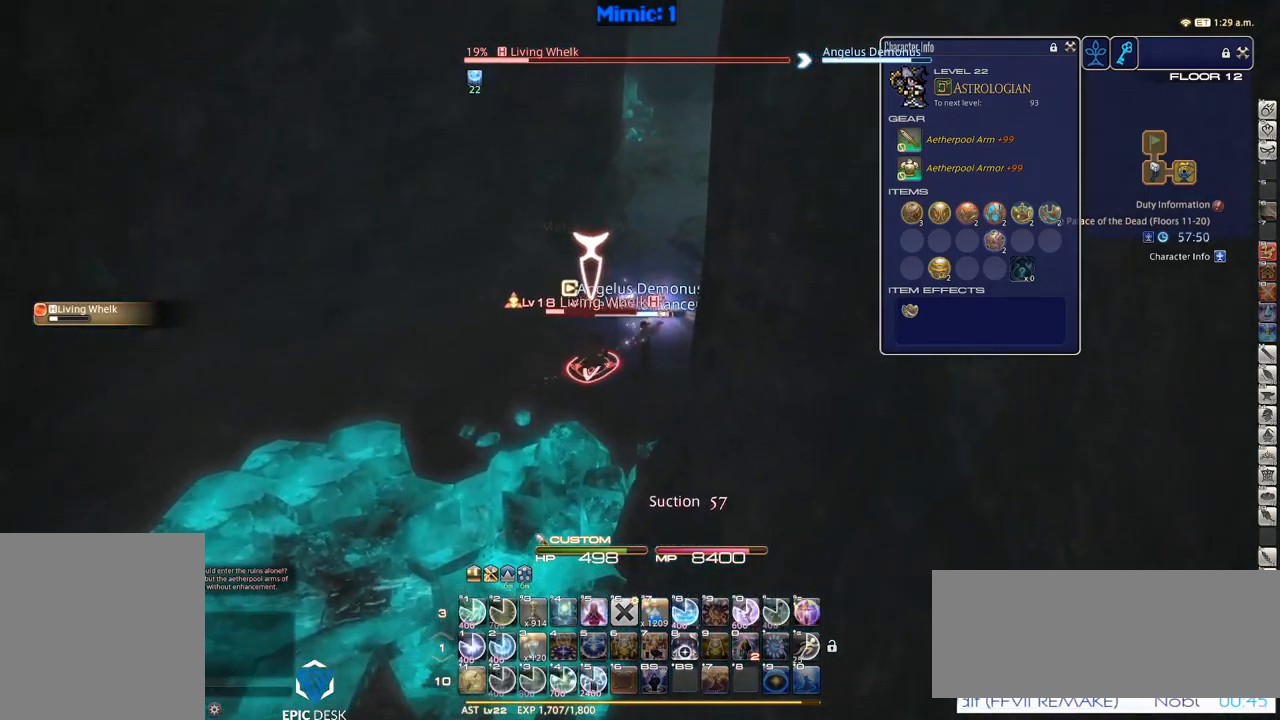
{"keys": ["rbracket", "w"], "events": [[67, "rbracket", "down"], [217, "d", "up"], [350, "minus", "down"], [450, "minus", "up"]]}
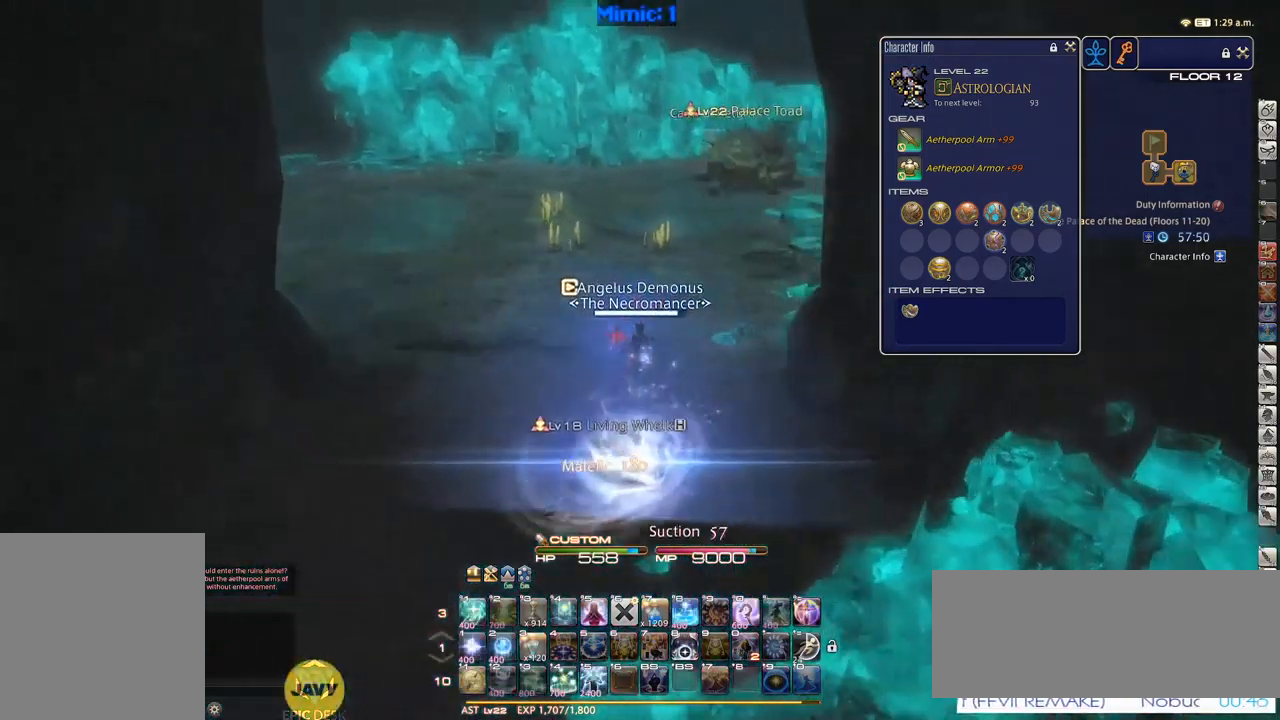
{"keys": ["d", "w"], "events": [[184, "rbracket", "up"], [384, "q", "down"], [417, "d", "down"], [467, "q", "up"]]}
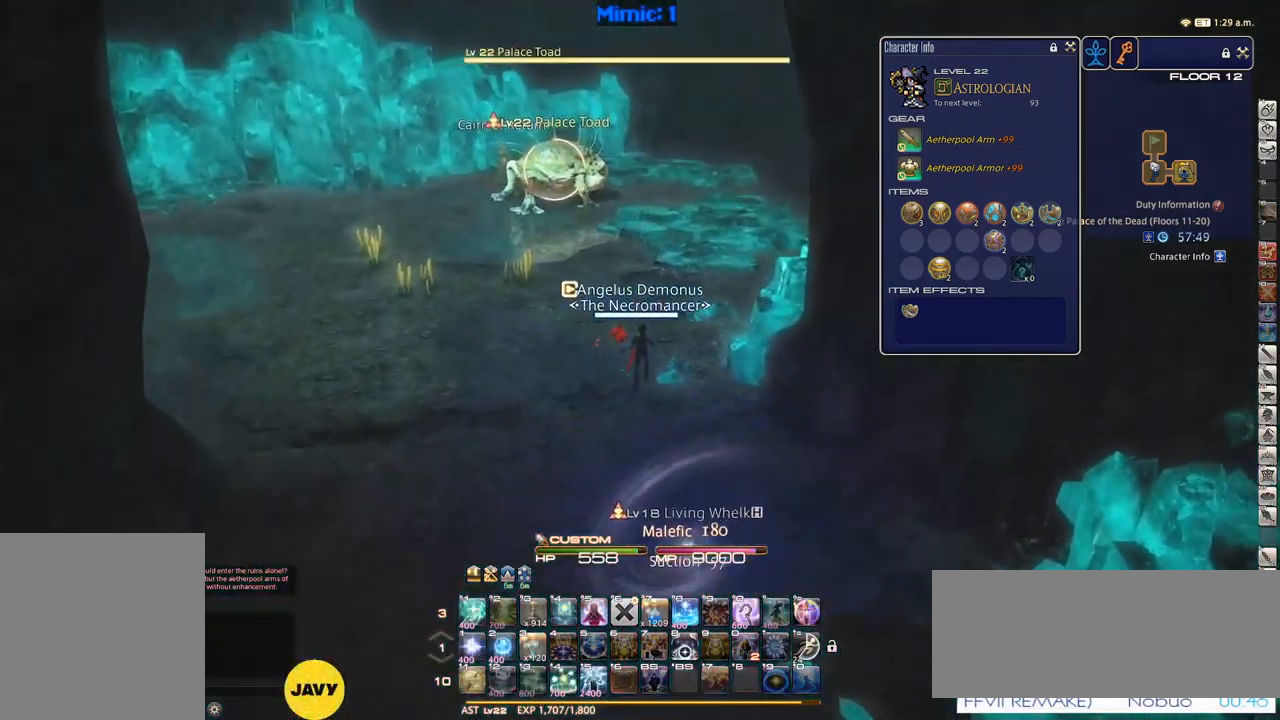
{"keys": ["rbracket", "w"], "events": [[50, "return", "down"], [150, "d", "up"], [150, "return", "up"], [250, "2", "down"], [334, "2", "up"], [434, "rbracket", "down"]]}
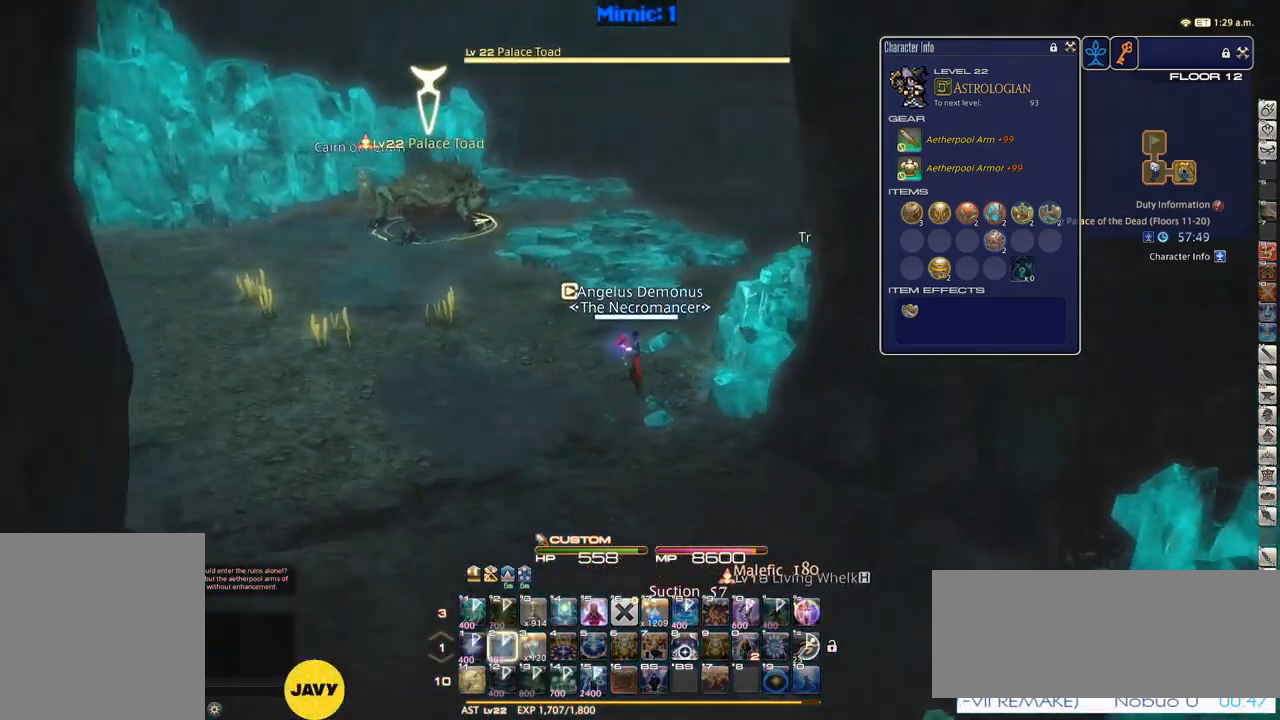
{"keys": ["a", "p", "s"], "events": [[34, "w", "up"], [67, "a", "down"], [67, "rbracket", "up"], [217, "s", "down"], [267, "p", "down"]]}
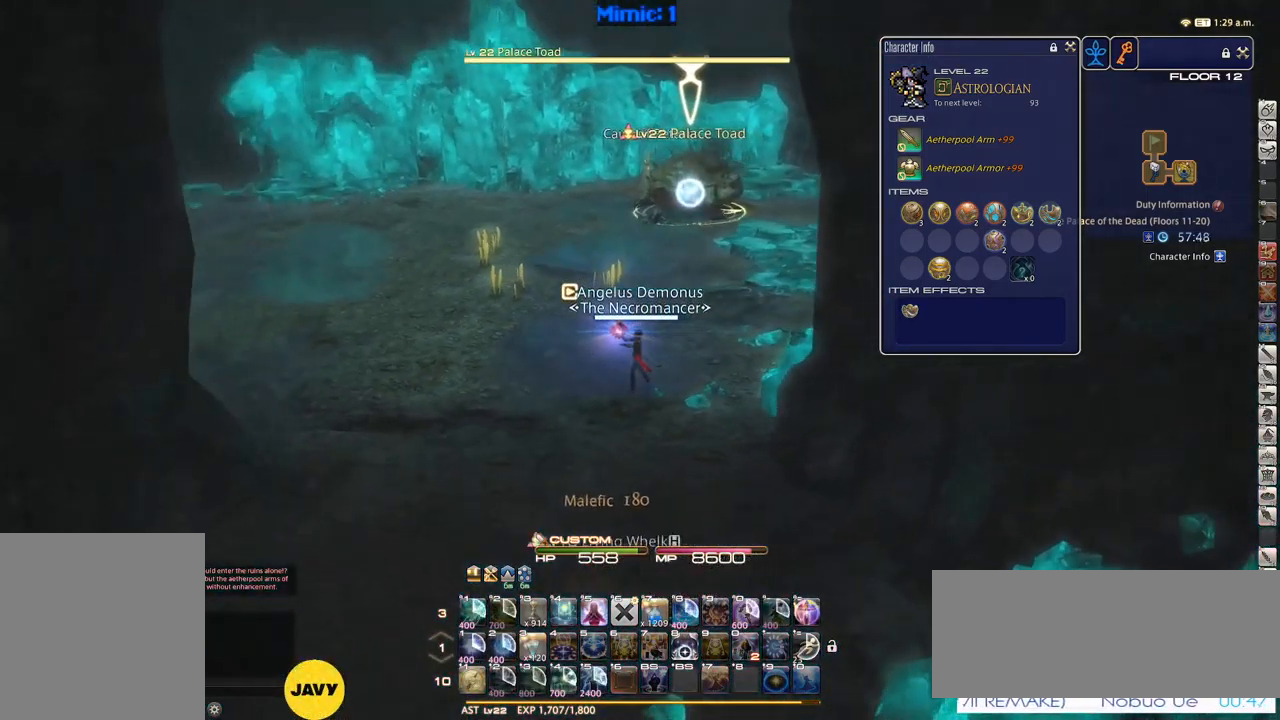
{"keys": ["a", "rbracket"], "events": [[284, "s", "up"], [417, "p", "up"], [417, "rbracket", "down"]]}
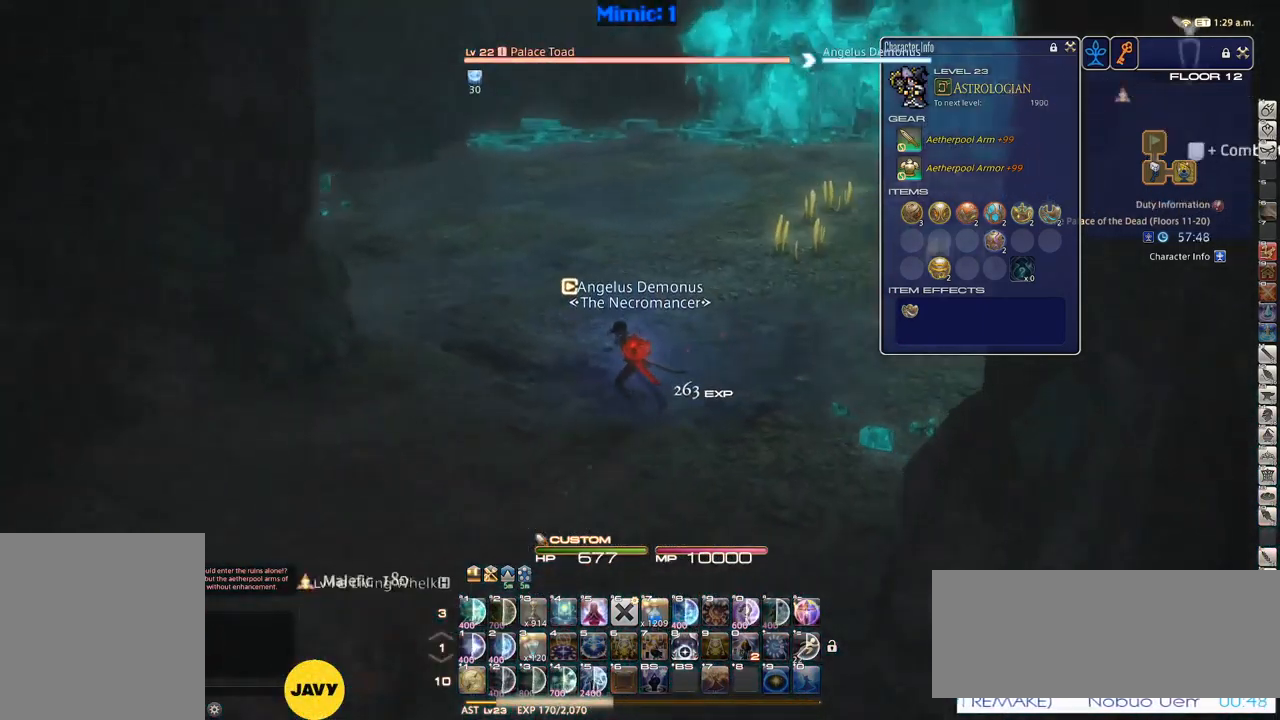
{"keys": ["d", "lbracket", "rbracket", "w"], "events": [[201, "a", "up"], [201, "d", "down"], [434, "w", "down"], [467, "lbracket", "down"]]}
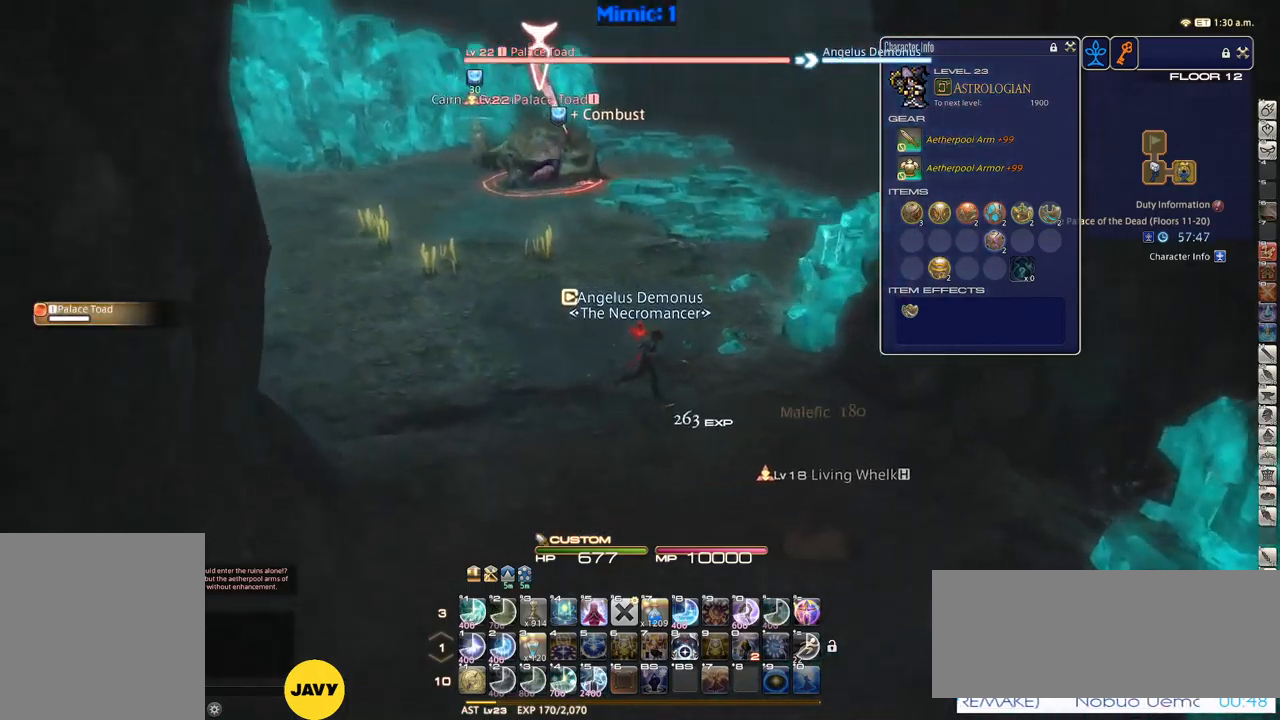
{"keys": ["w"], "events": [[100, "lbracket", "up"], [100, "rbracket", "up"], [317, "d", "up"]]}
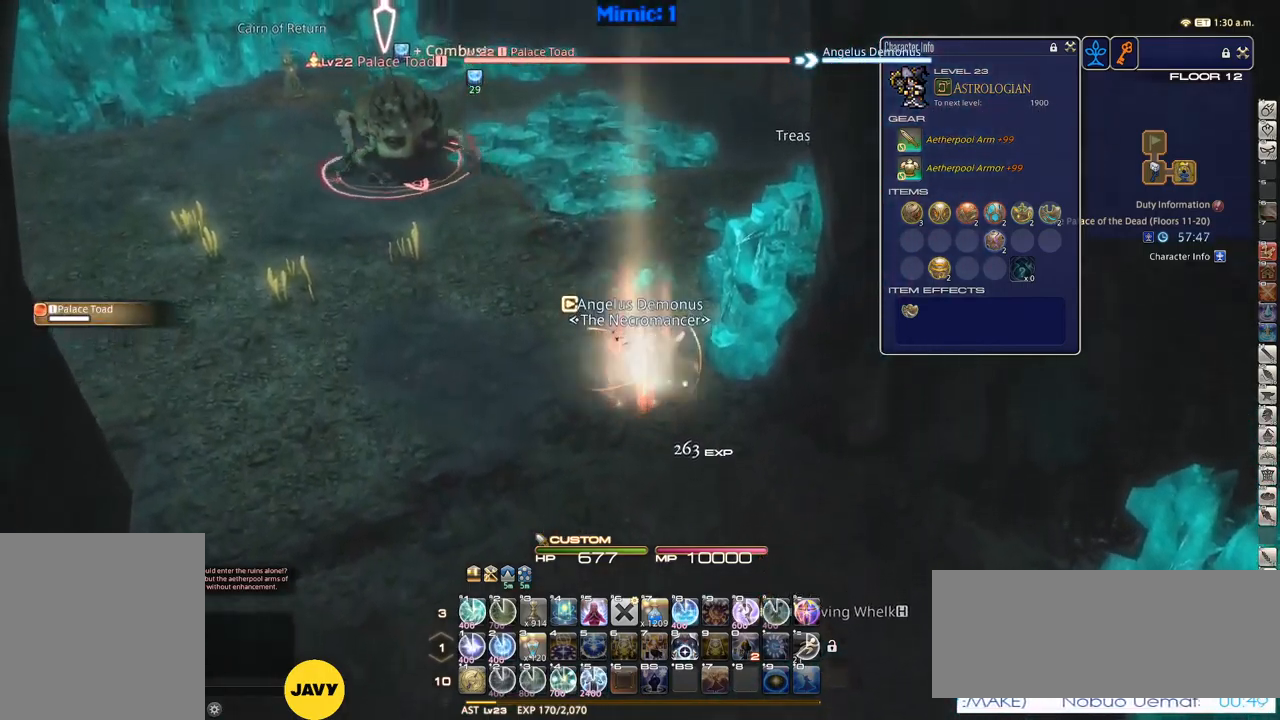
{"keys": ["w"], "events": []}
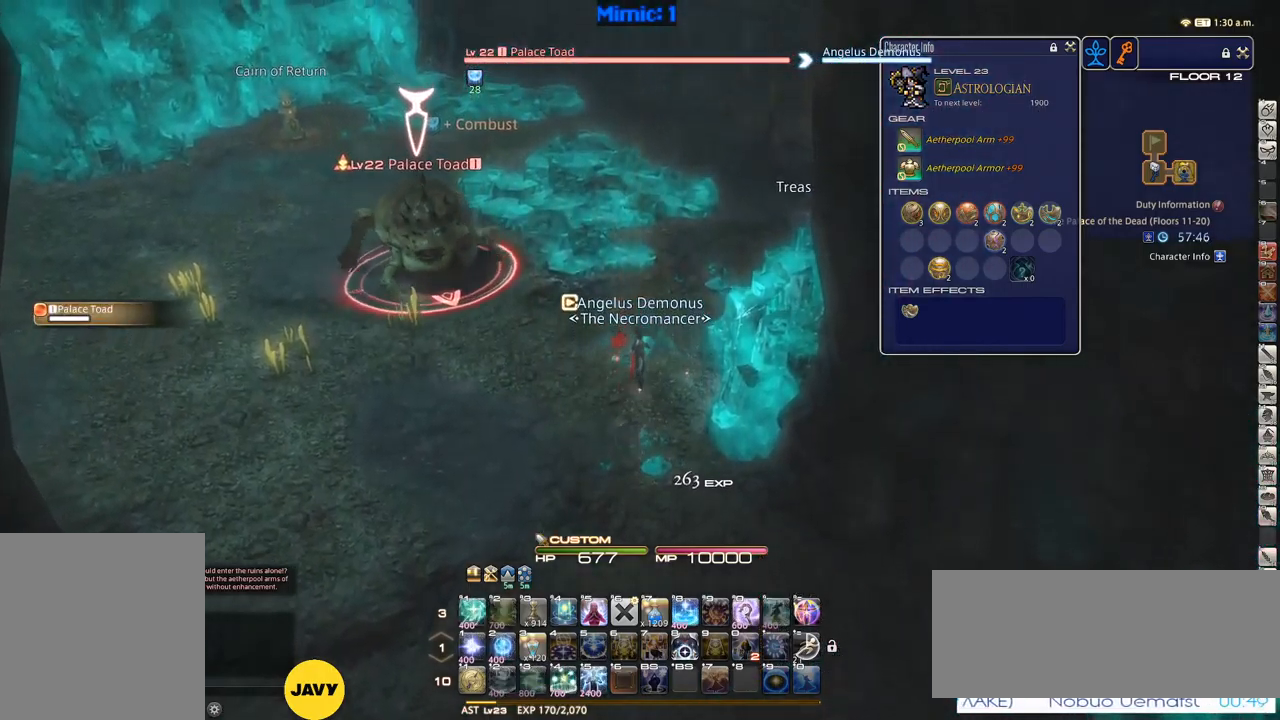
{"keys": ["1", "rbracket"], "events": [[83, "rbracket", "down"], [133, "minus", "down"], [133, "w", "up"], [167, "minus", "up"], [250, "1", "down"], [317, "1", "up"], [400, "1", "down"], [450, "1", "up"], [500, "1", "down"]]}
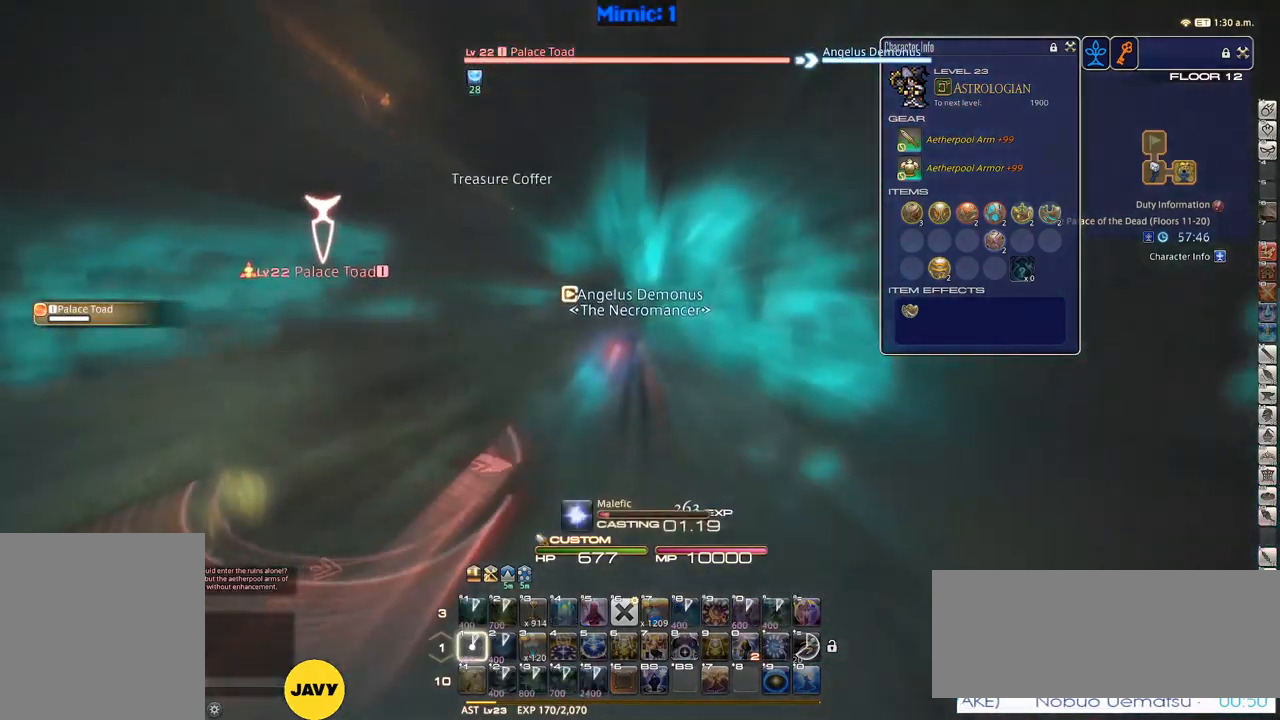
{"keys": ["p"], "events": [[100, "1", "up"], [133, "1", "down"], [233, "1", "up"], [267, "rbracket", "up"], [317, "p", "down"]]}
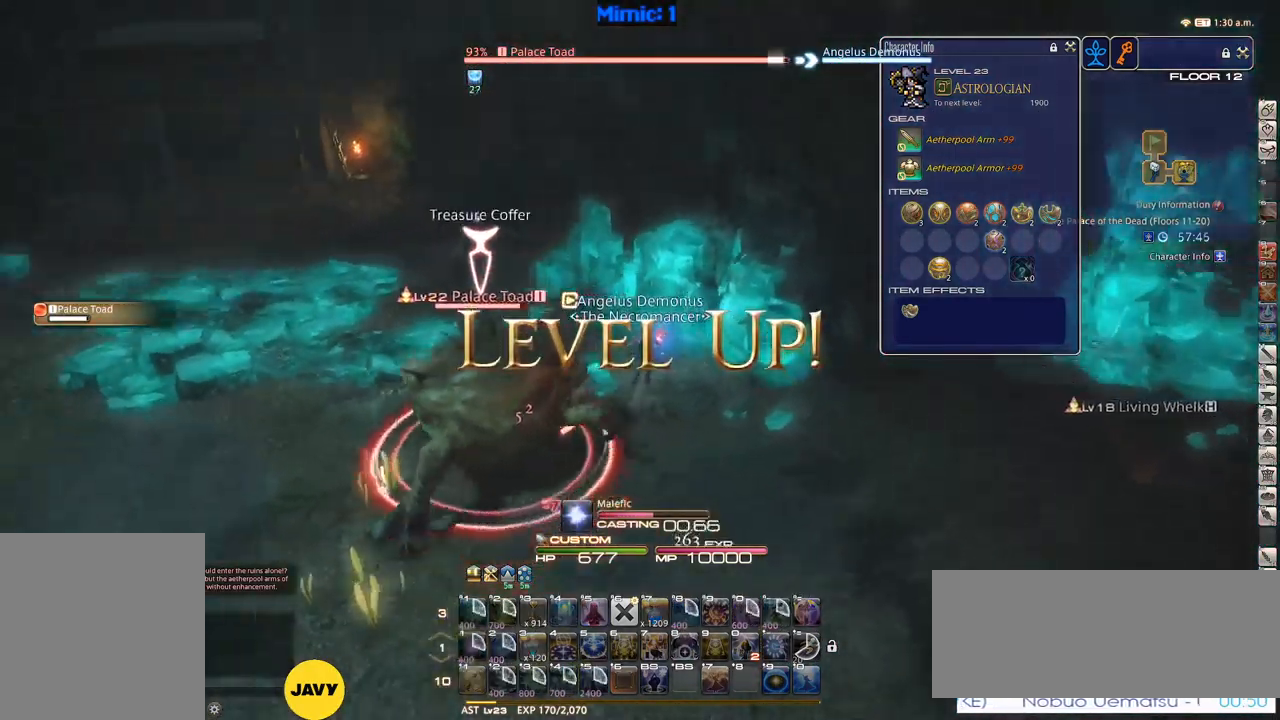
{"keys": [], "events": [[283, "p", "up"]]}
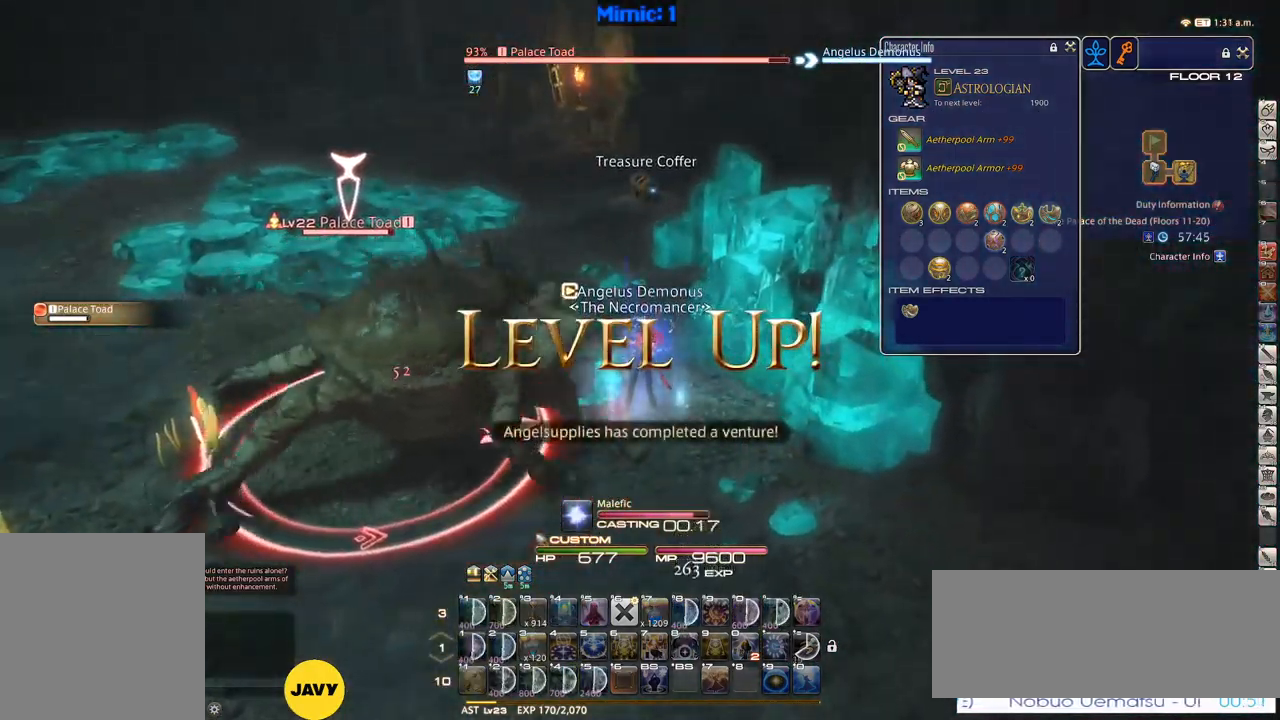
{"keys": ["w"], "events": [[167, "p", "down"], [217, "p", "up"], [300, "lbracket", "down"], [350, "w", "down"], [417, "lbracket", "up"]]}
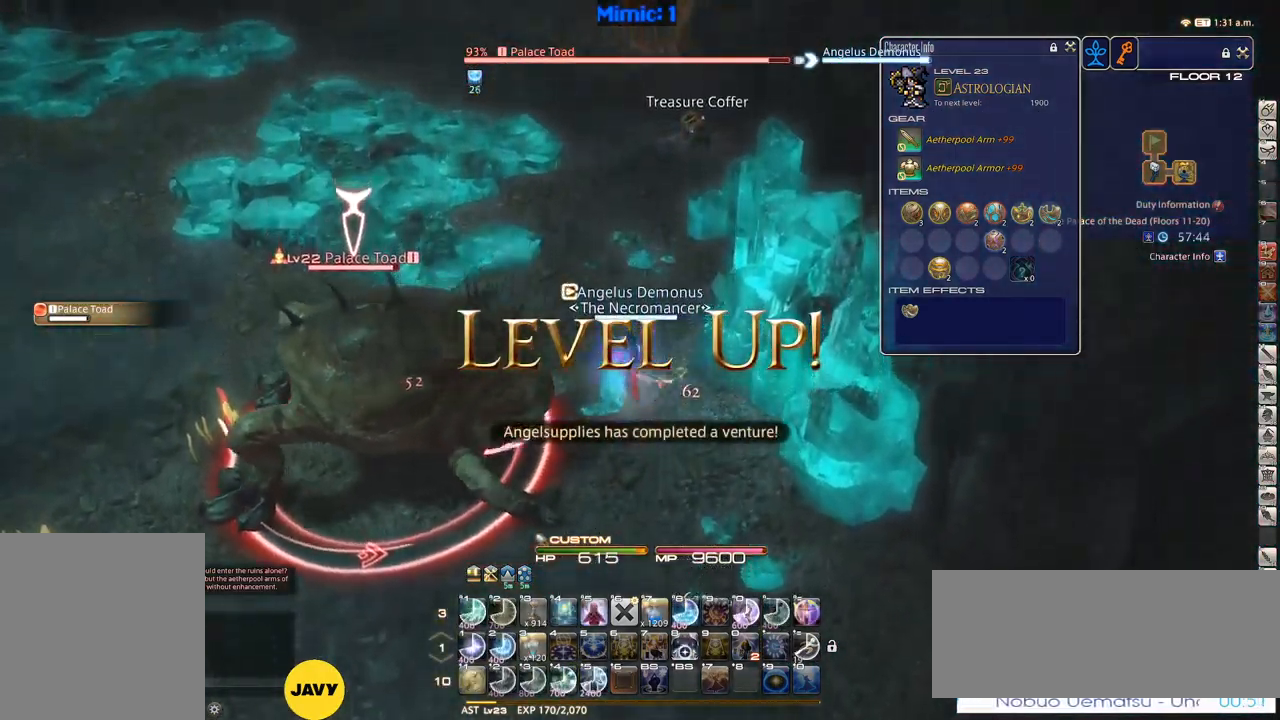
{"keys": [], "events": [[467, "w", "up"]]}
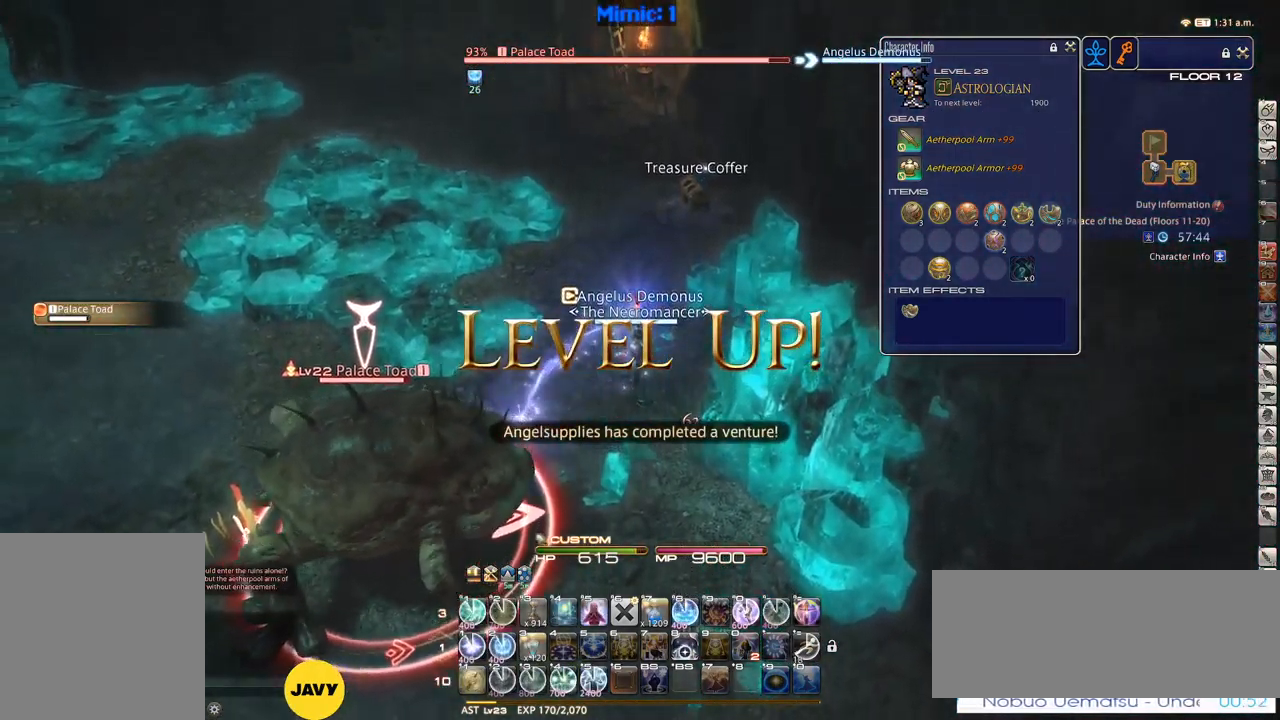
{"keys": ["1"], "events": [[17, "1", "down"], [200, "1", "up"], [250, "1", "down"], [283, "1", "up"], [333, "1", "down"], [433, "1", "up"], [483, "1", "down"]]}